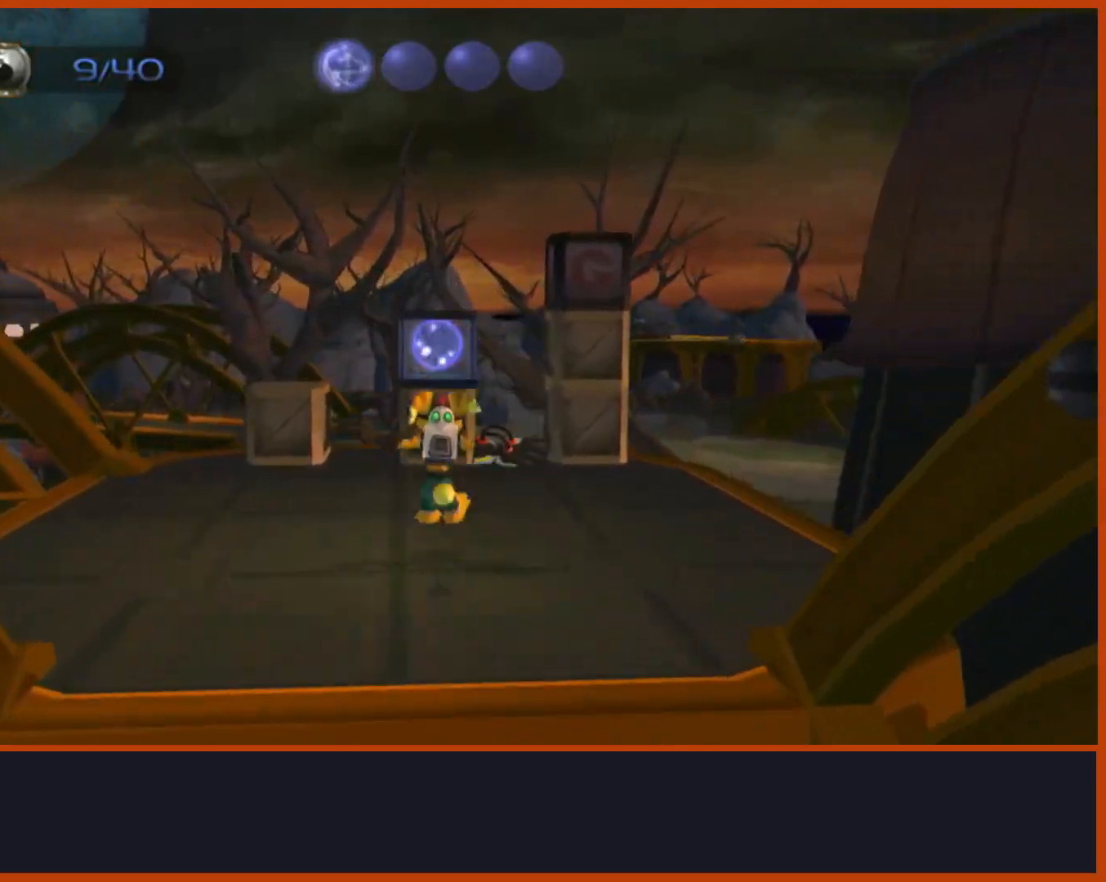
Gameplay with a controller (PlayStation layout); each line is a JSON object with the inputs held at the frame after it. "button_events" lists button changes between this image and that frame as [ms after this image, input, new state], when the widget could be followed in between (sticks are given only as held states). Not read: R1.
{"buttons": [], "left_stick": "center", "right_stick": "down", "button_events": []}
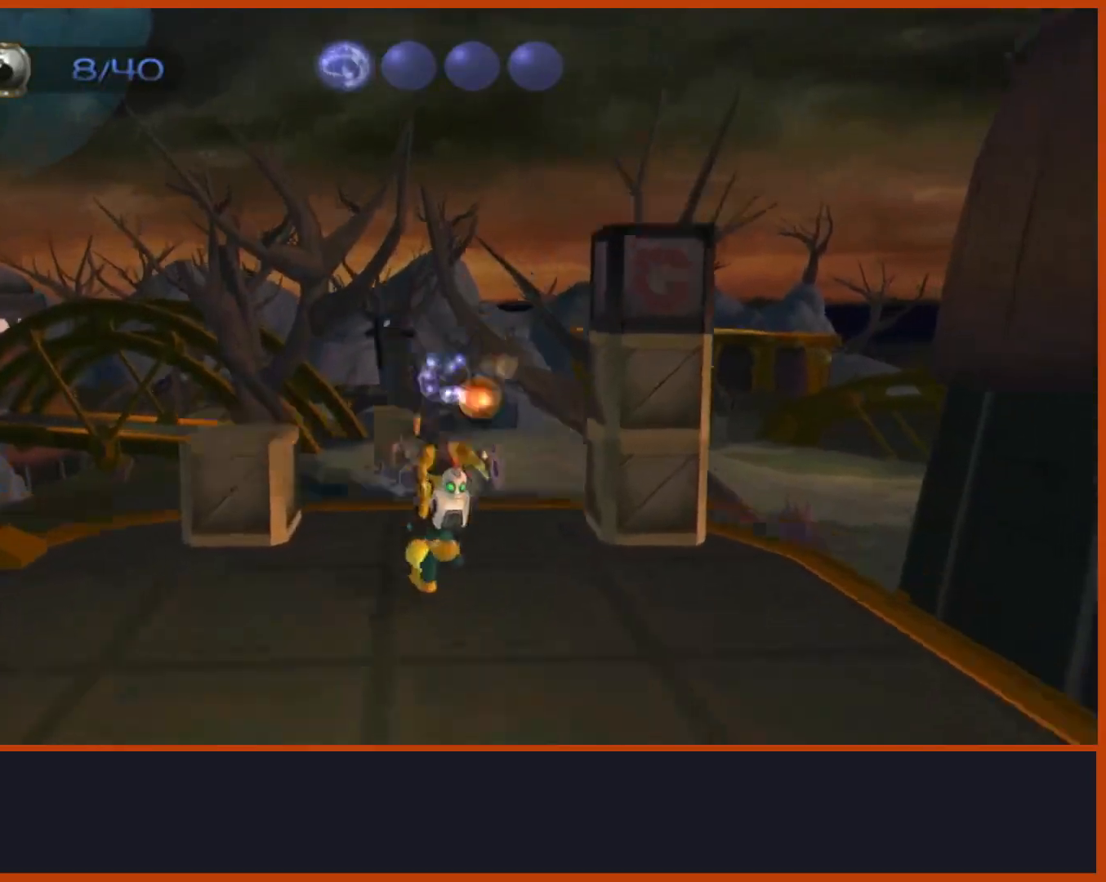
{"buttons": [], "left_stick": "up-right", "right_stick": "down", "button_events": [[17, "CROSS", "down"], [133, "CROSS", "up"]]}
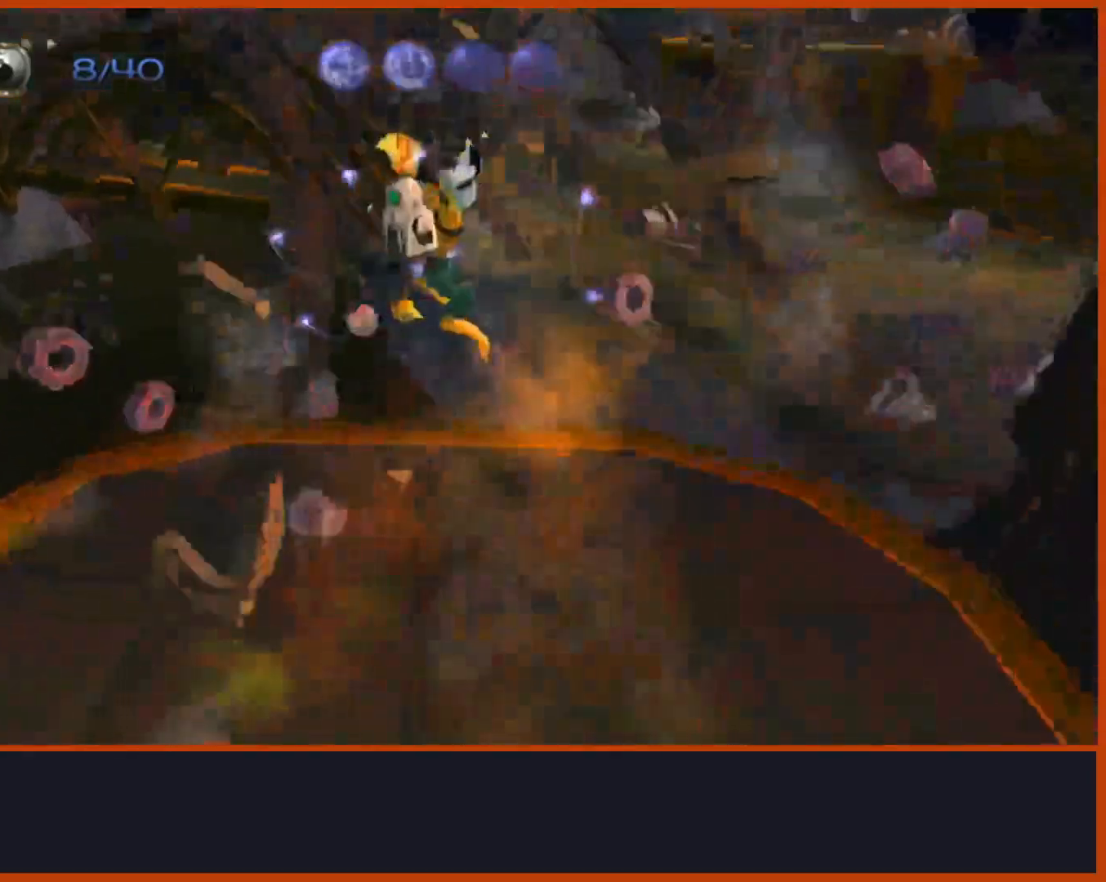
{"buttons": [], "left_stick": "up-left", "right_stick": "down-left", "button_events": [[283, "CROSS", "down"], [400, "CROSS", "up"]]}
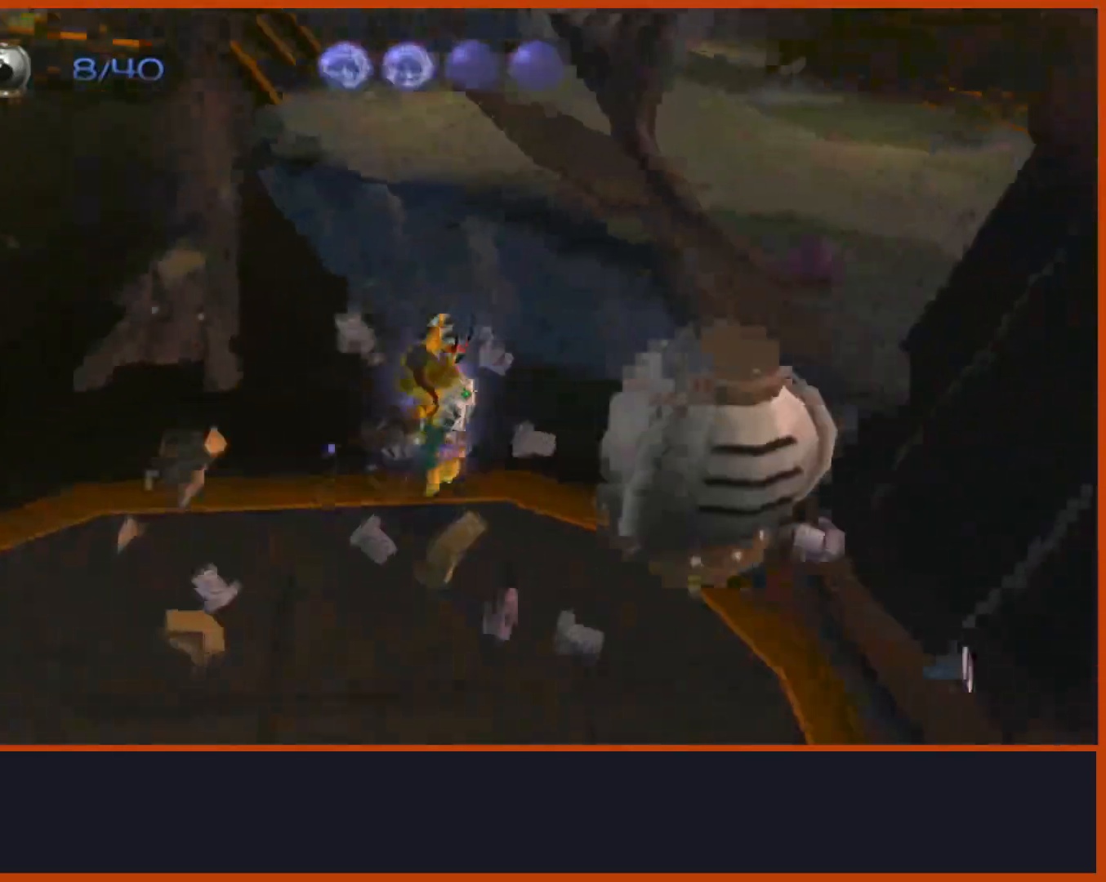
{"buttons": [], "left_stick": "down-right", "right_stick": "down-left", "button_events": []}
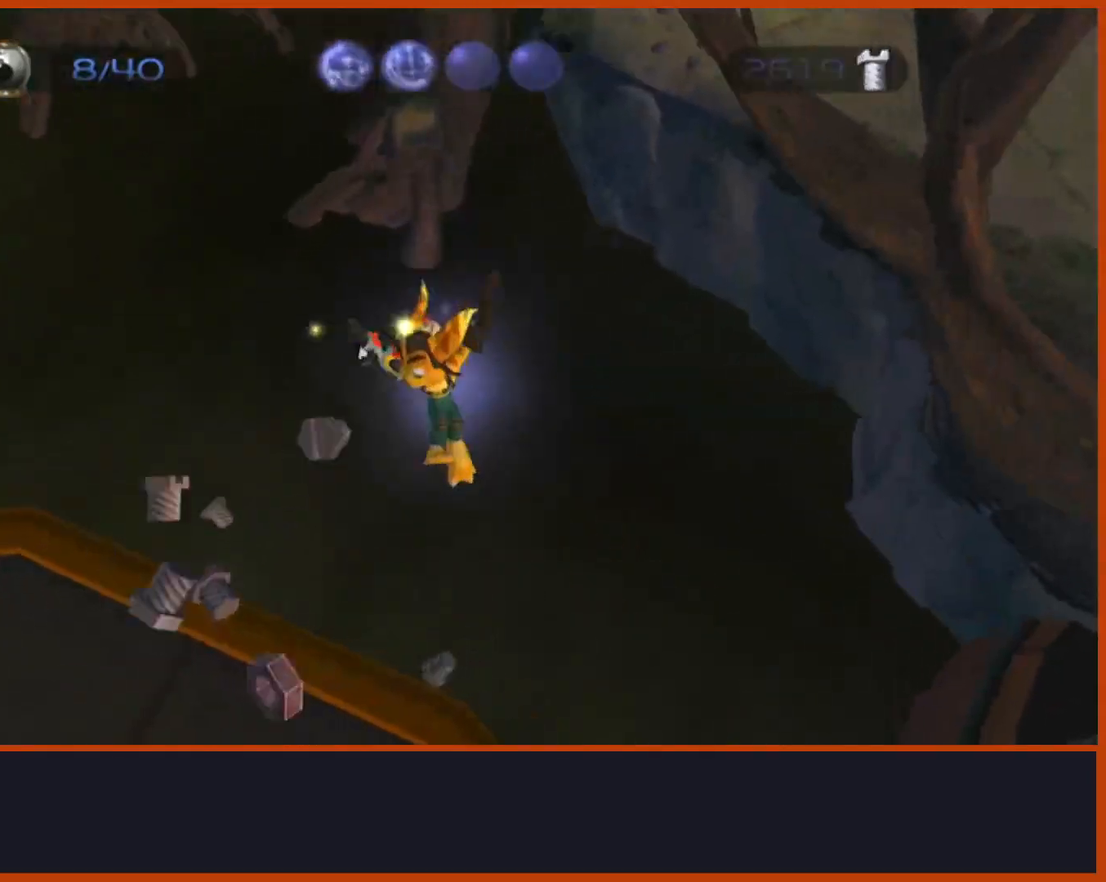
{"buttons": [], "left_stick": "down", "right_stick": "left", "button_events": []}
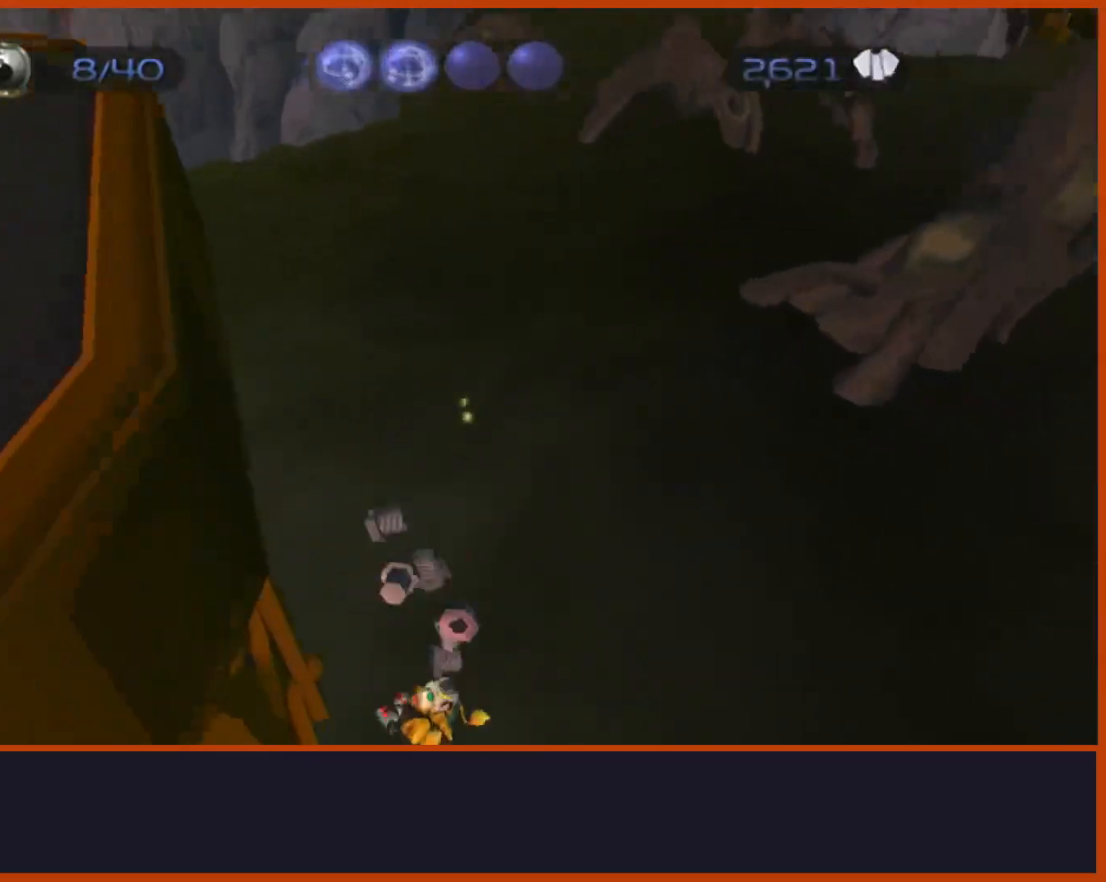
{"buttons": [], "left_stick": "center", "right_stick": "center", "button_events": []}
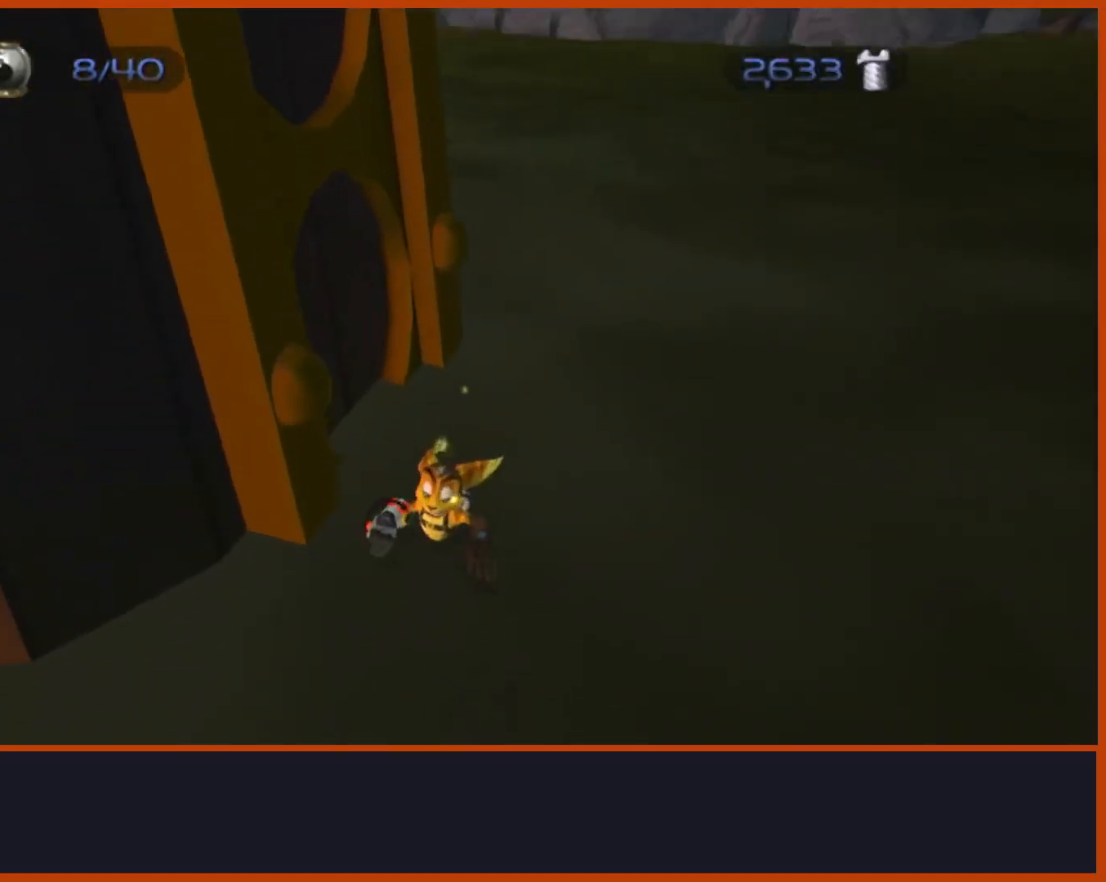
{"buttons": [], "left_stick": "center", "right_stick": "center", "button_events": []}
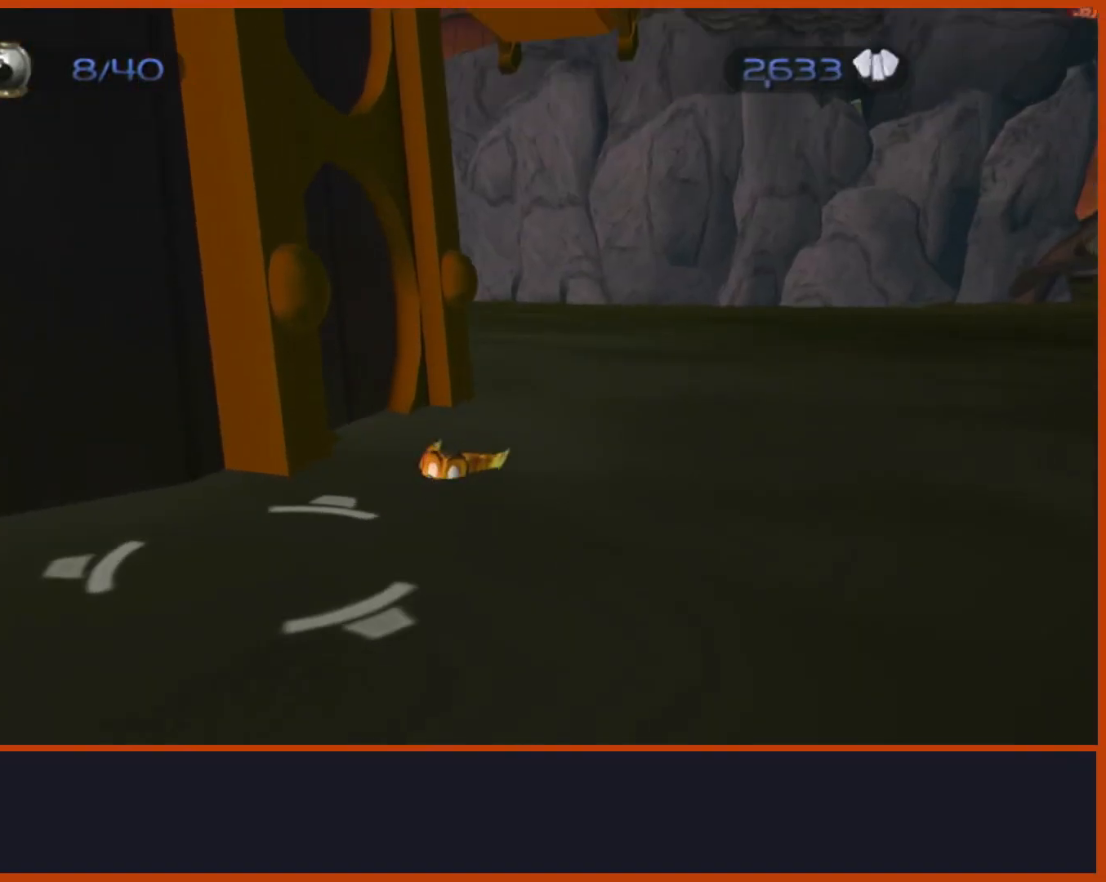
{"buttons": [], "left_stick": "center", "right_stick": "center", "button_events": []}
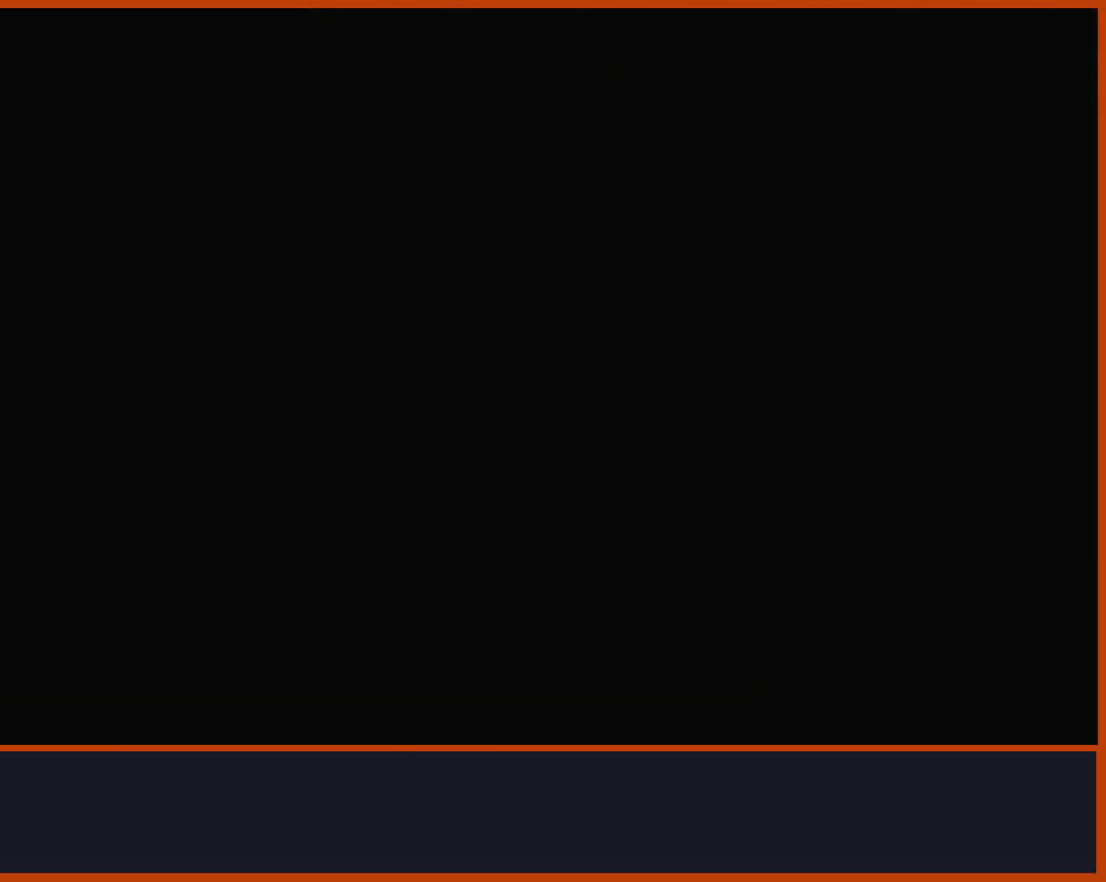
{"buttons": [], "left_stick": "up-left", "right_stick": "center", "button_events": []}
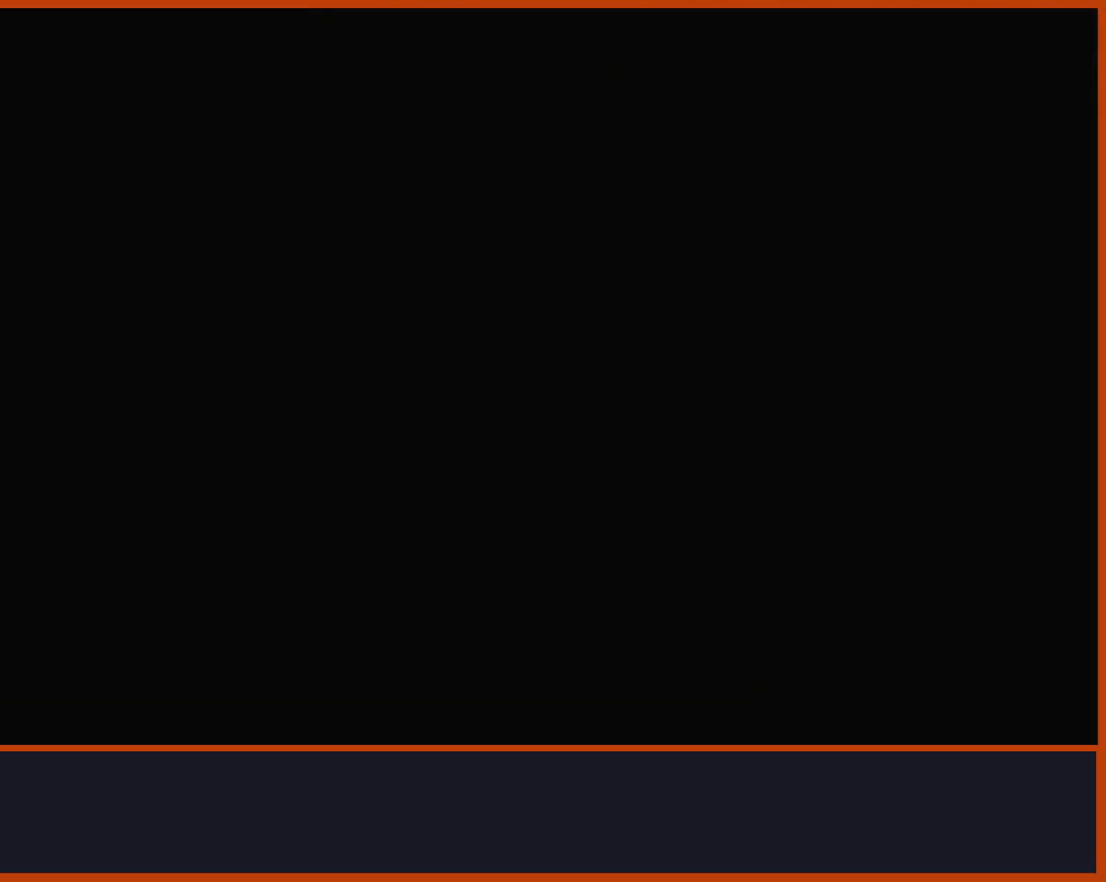
{"buttons": [], "left_stick": "up", "right_stick": "down", "button_events": [[217, "CROSS", "down"], [333, "CROSS", "up"]]}
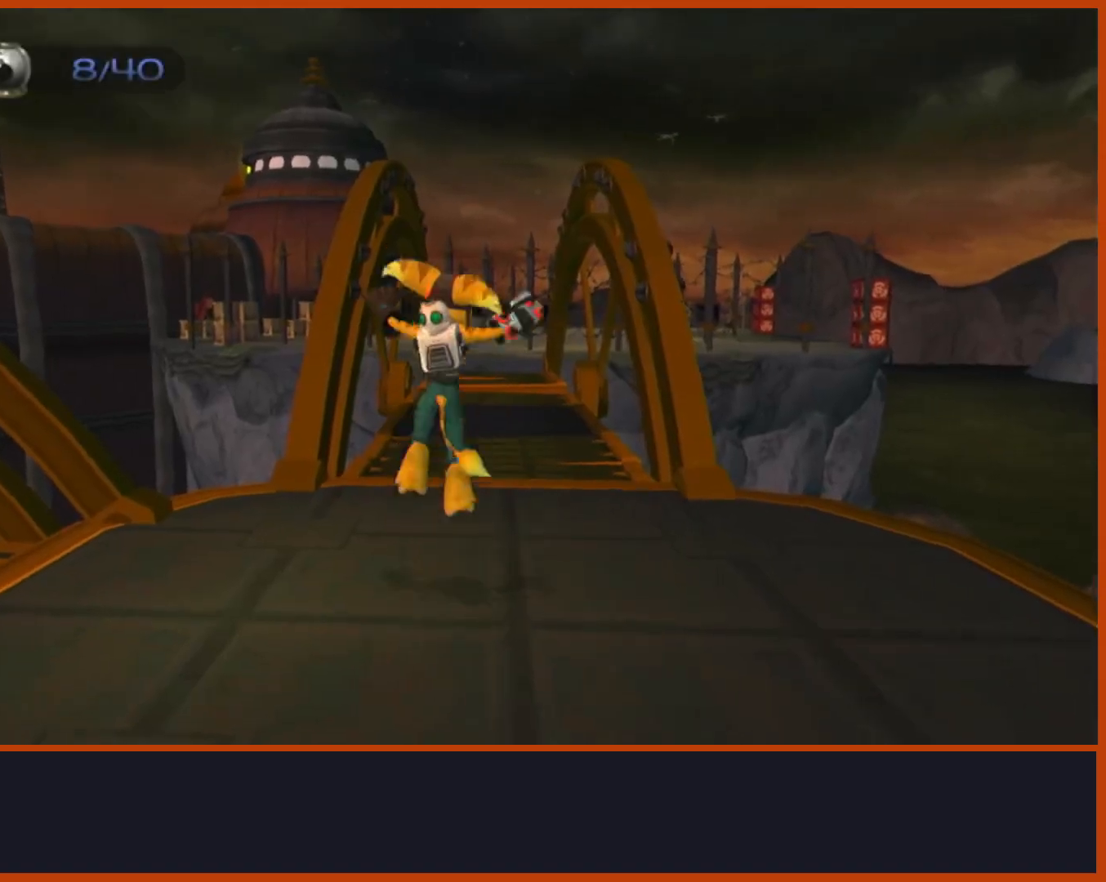
{"buttons": [], "left_stick": "up", "right_stick": "down", "button_events": []}
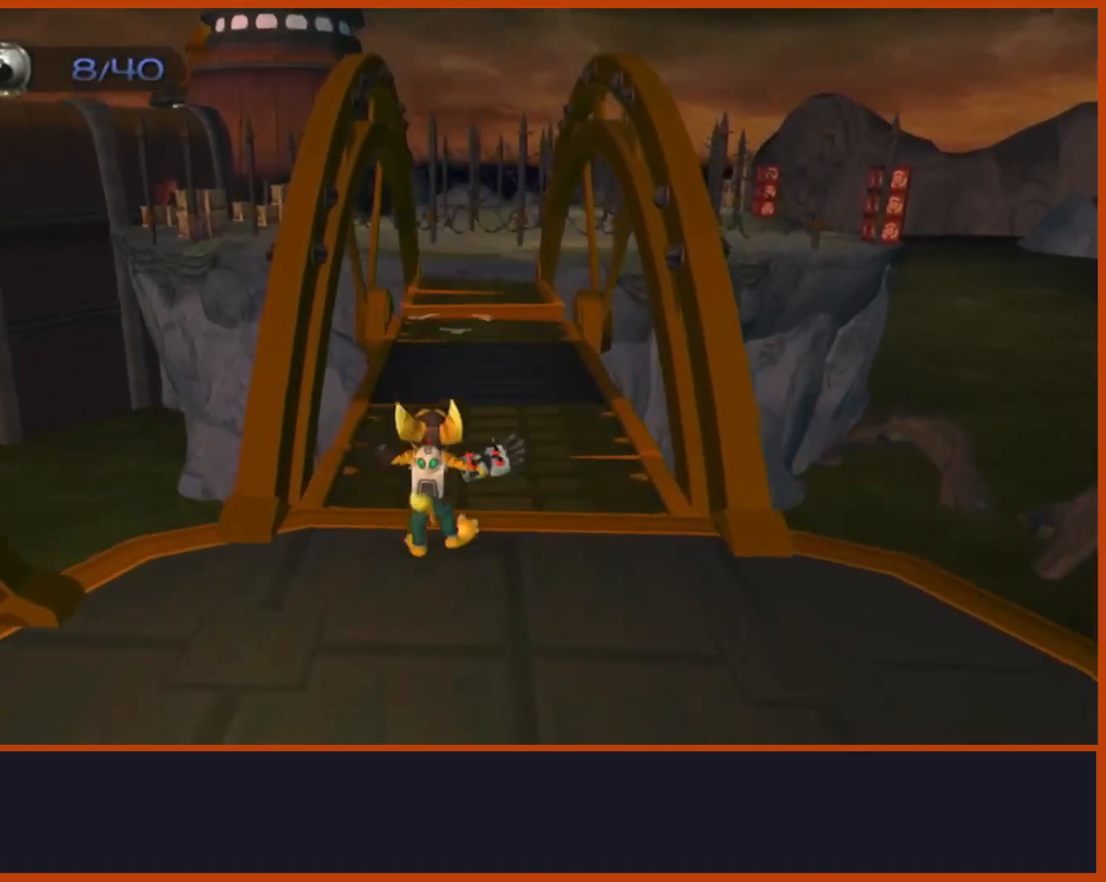
{"buttons": [], "left_stick": "up", "right_stick": "center", "button_events": []}
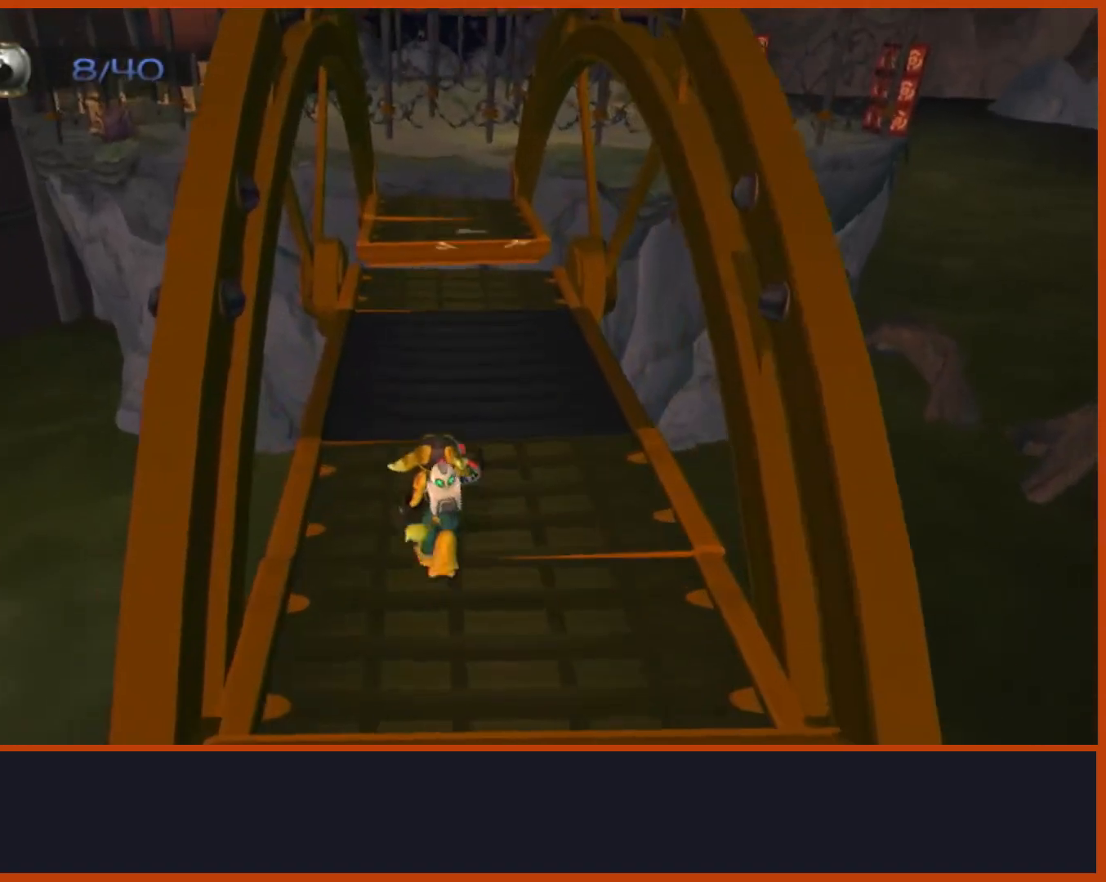
{"buttons": [], "left_stick": "up", "right_stick": "down", "button_events": []}
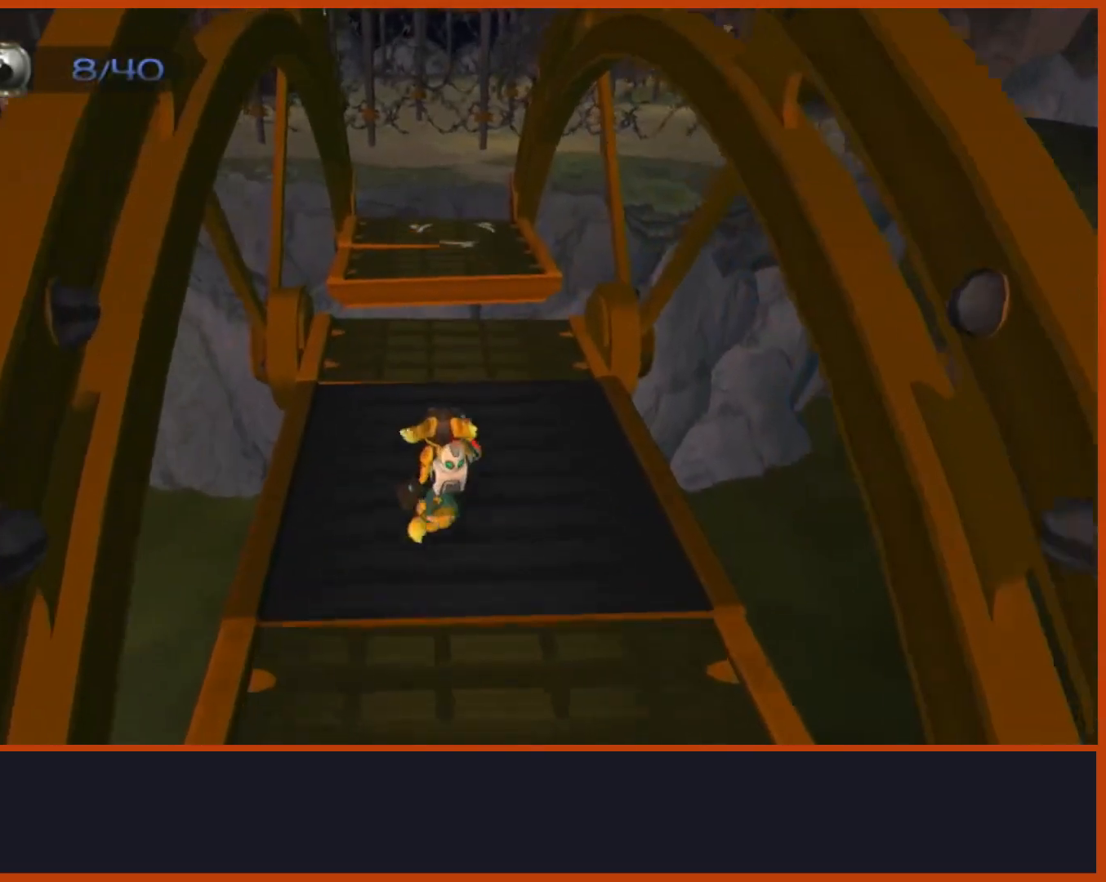
{"buttons": [], "left_stick": "up", "right_stick": "center", "button_events": []}
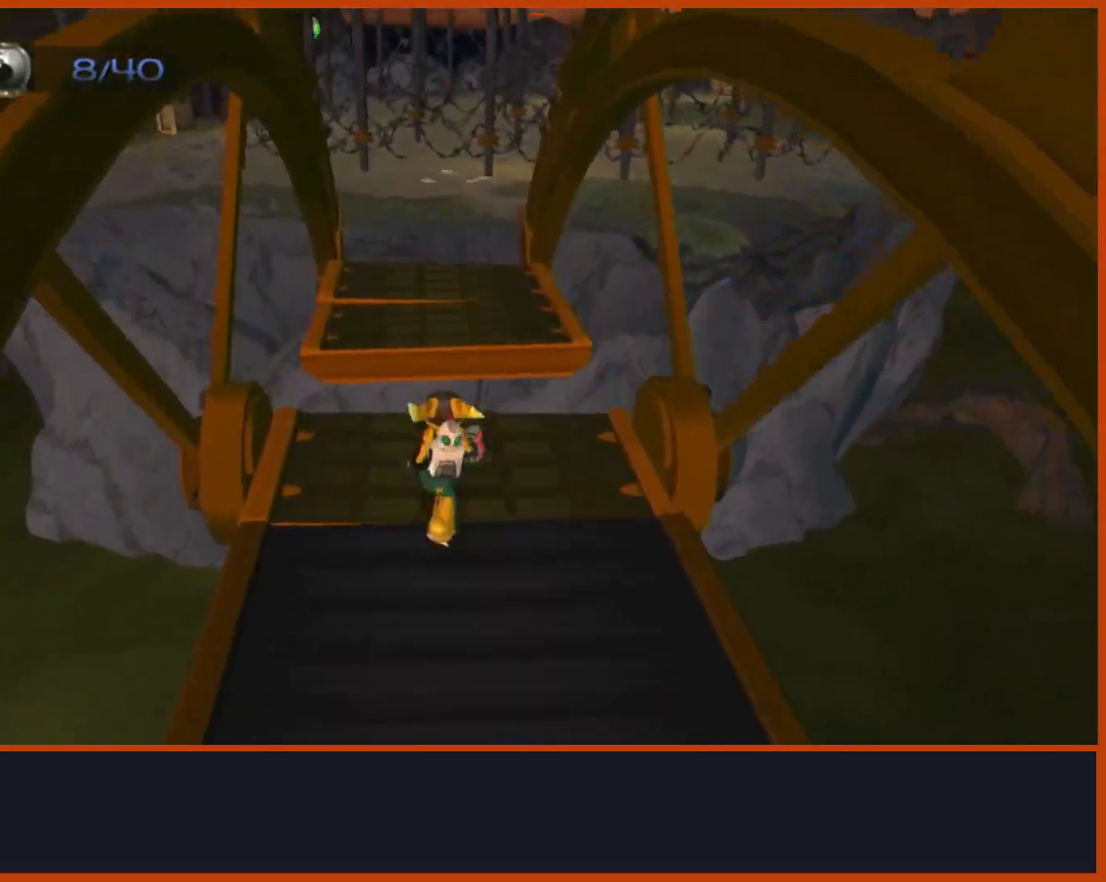
{"buttons": ["TRIANGLE"], "left_stick": "up", "right_stick": "center", "button_events": [[133, "CROSS", "down"], [233, "CROSS", "up"], [350, "TRIANGLE", "down"], [433, "TRIANGLE", "up"], [483, "TRIANGLE", "down"]]}
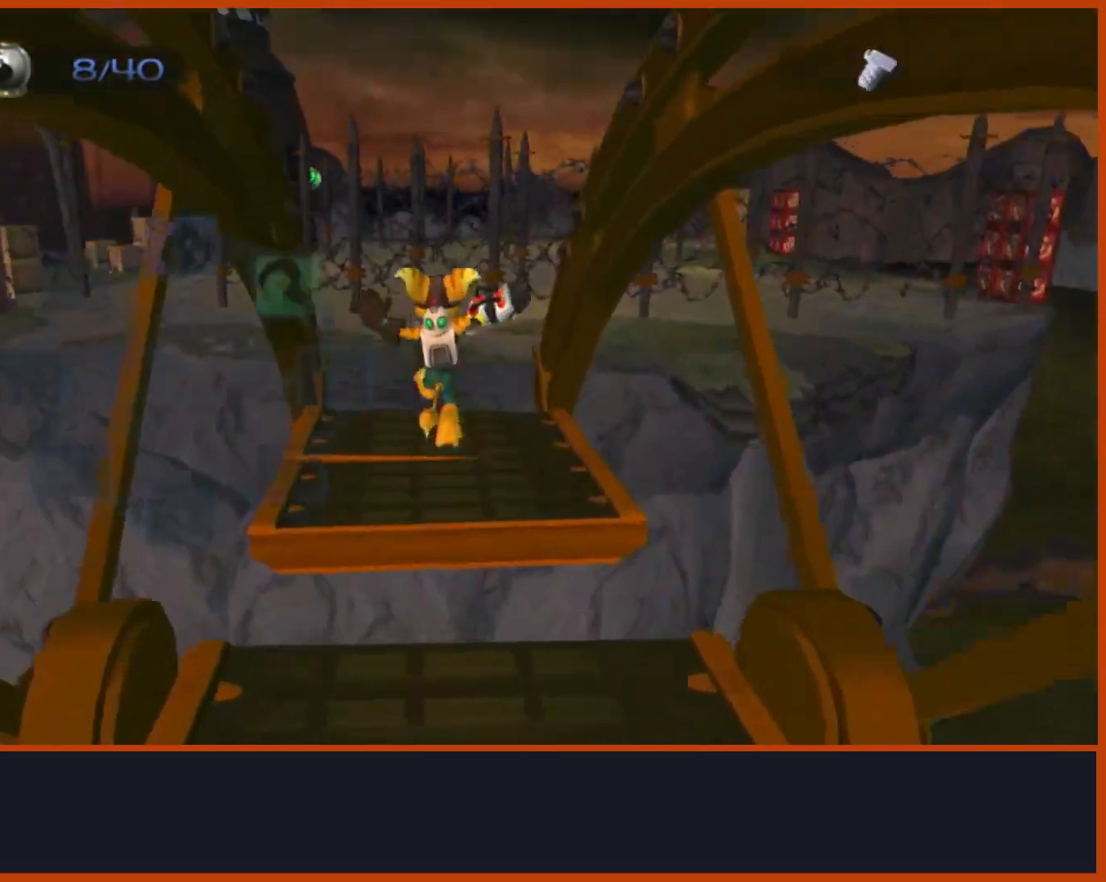
{"buttons": [], "left_stick": "up", "right_stick": "center", "button_events": [[50, "TRIANGLE", "up"]]}
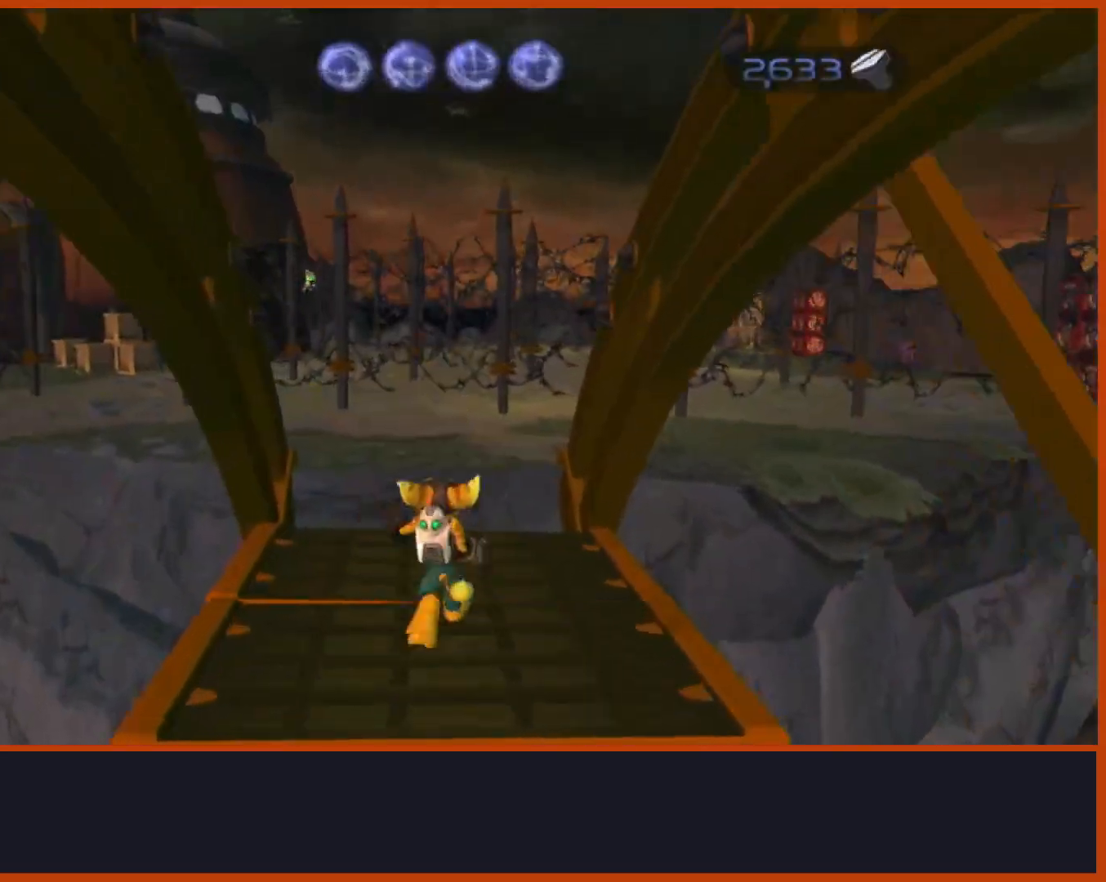
{"buttons": ["CROSS"], "left_stick": "up", "right_stick": "center", "button_events": [[250, "CROSS", "down"]]}
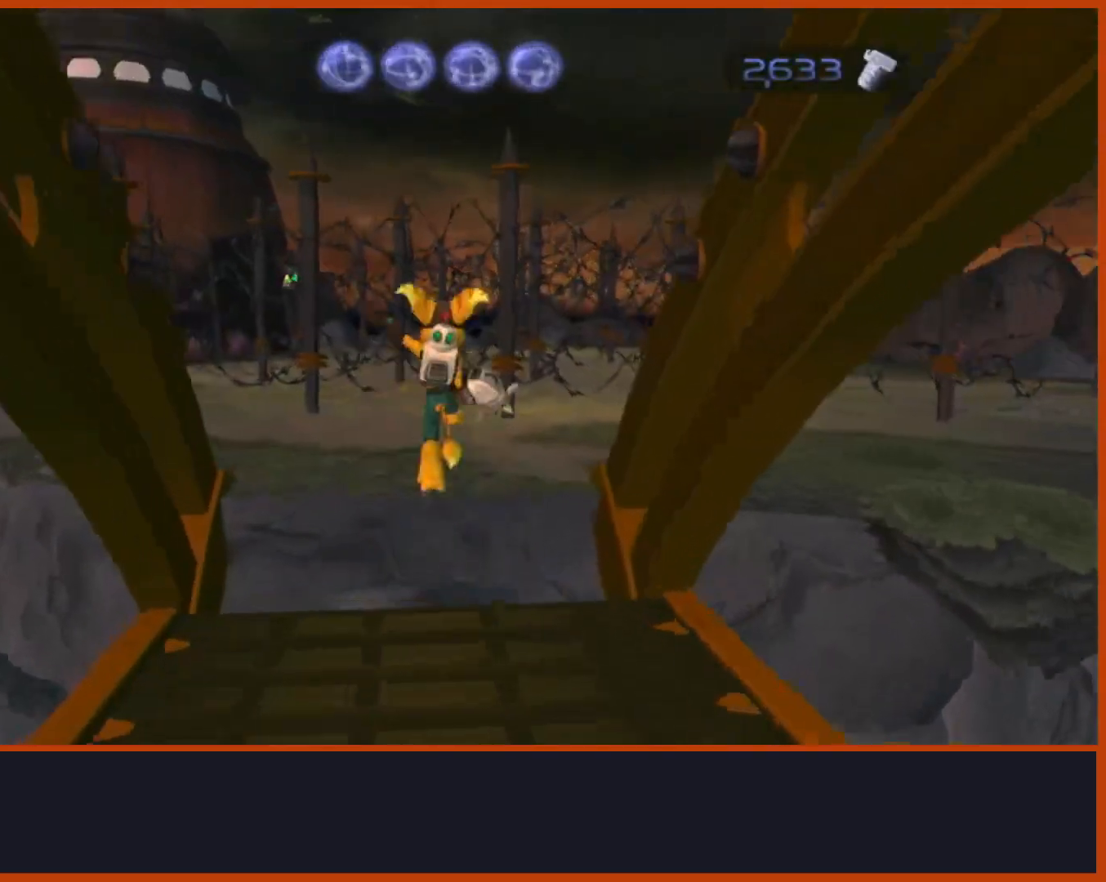
{"buttons": [], "left_stick": "up-right", "right_stick": "center", "button_events": [[183, "CROSS", "up"], [333, "CROSS", "down"], [483, "CROSS", "up"]]}
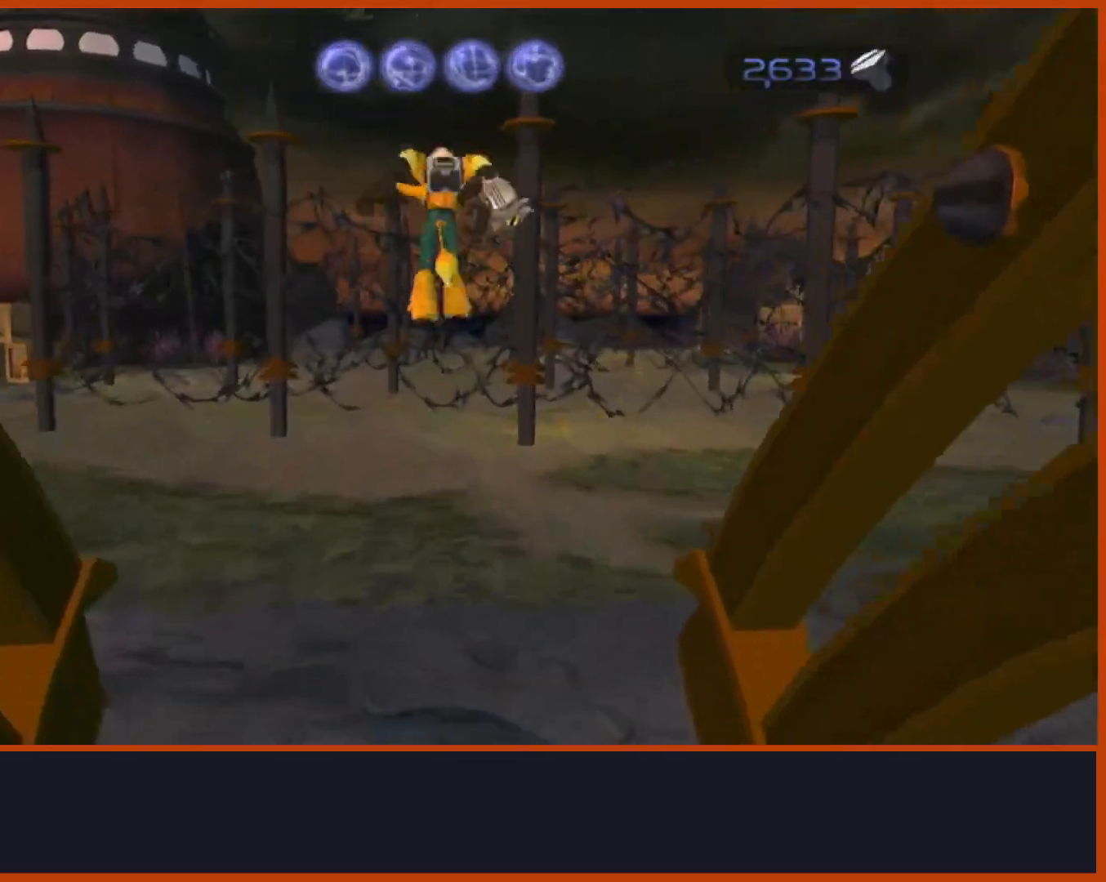
{"buttons": [], "left_stick": "up-right", "right_stick": "left", "button_events": []}
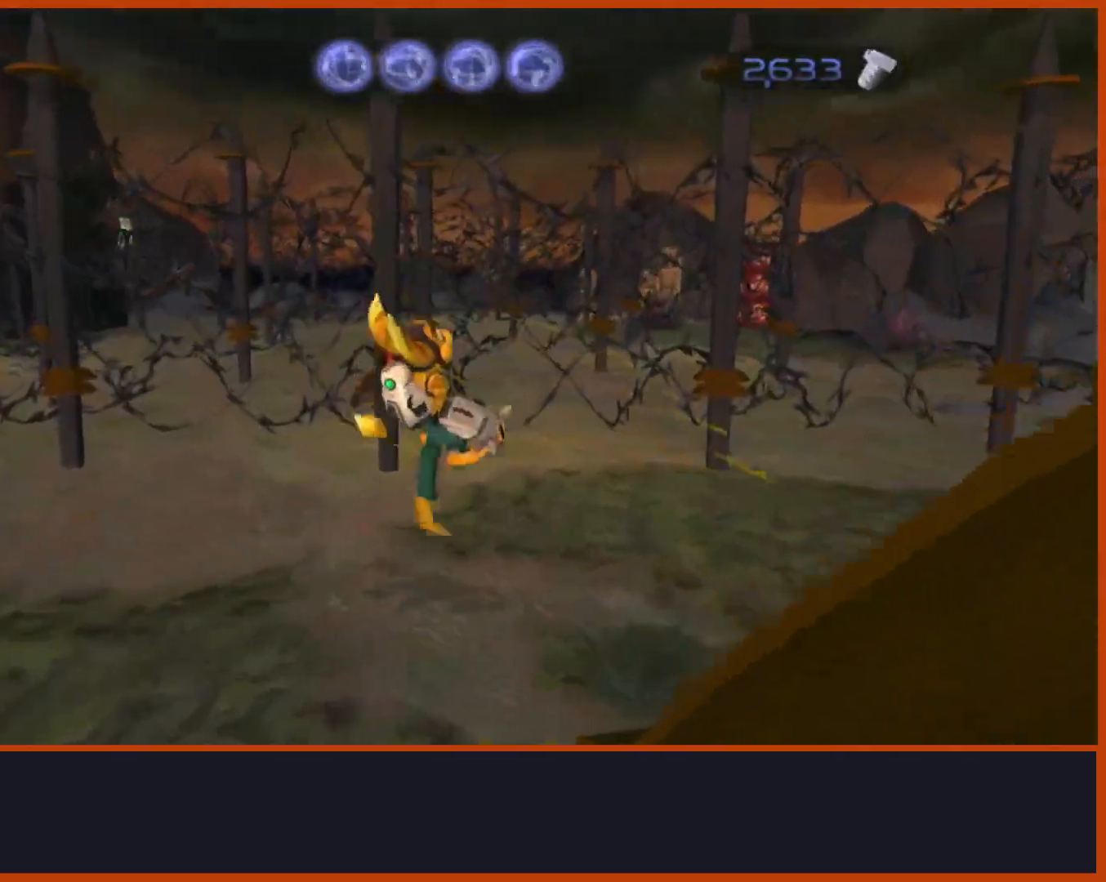
{"buttons": ["CIRCLE"], "left_stick": "up-left", "right_stick": "center", "button_events": [[250, "CROSS", "down"], [400, "CROSS", "up"], [433, "CIRCLE", "down"]]}
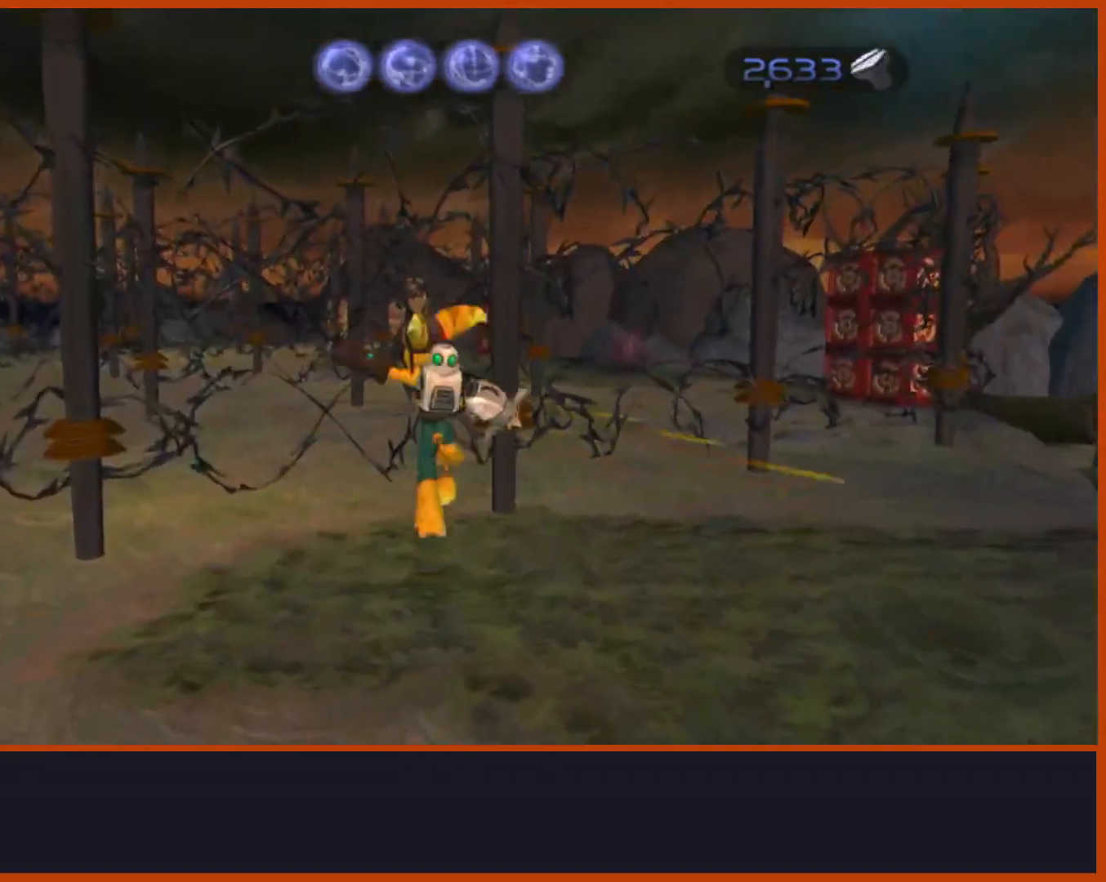
{"buttons": ["CIRCLE"], "left_stick": "up", "right_stick": "center", "button_events": []}
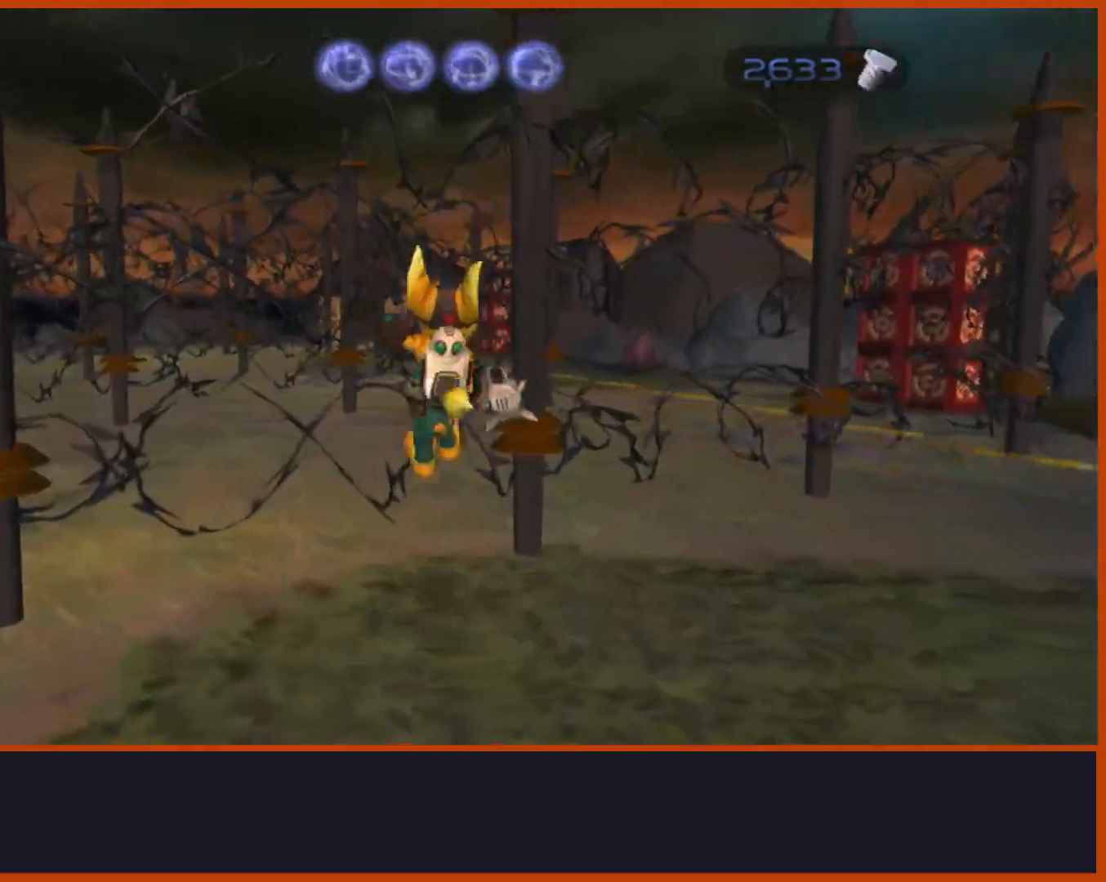
{"buttons": ["CIRCLE"], "left_stick": "left", "right_stick": "center", "button_events": [[33, "CIRCLE", "up"], [133, "CROSS", "down"], [383, "CROSS", "up"], [450, "CIRCLE", "down"]]}
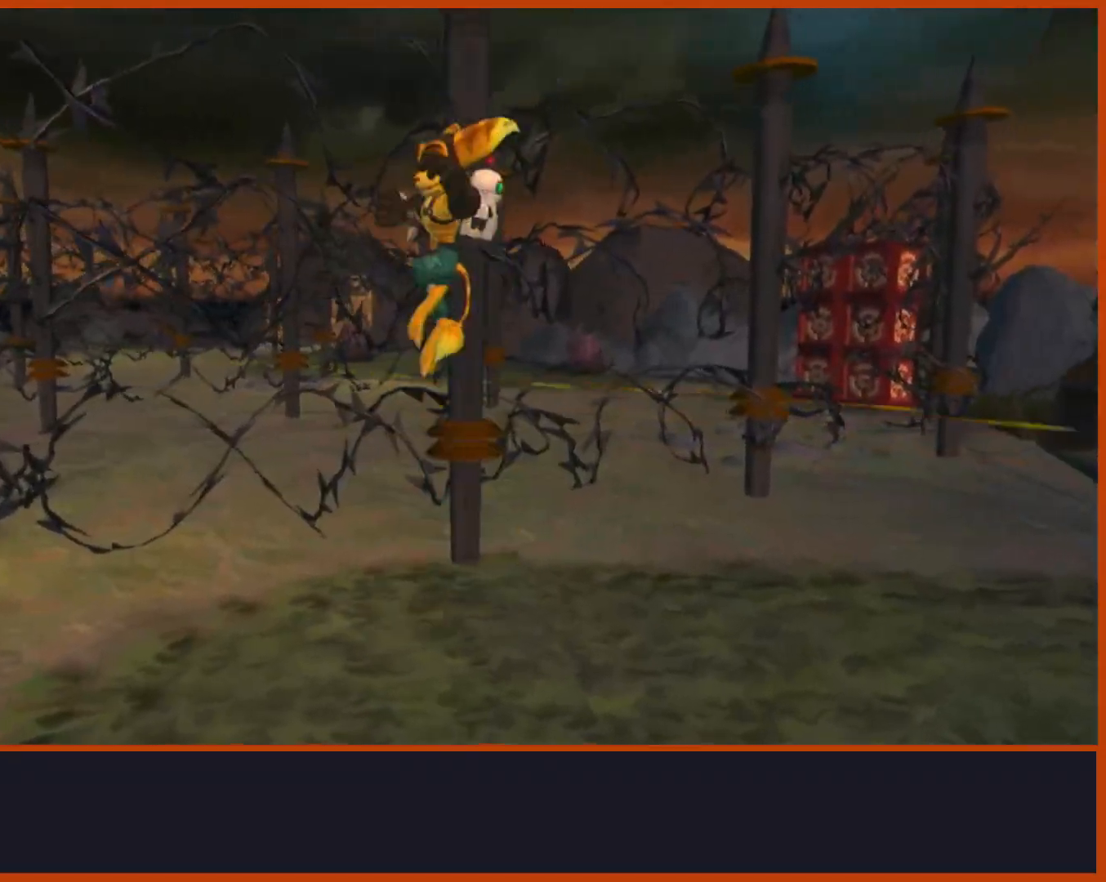
{"buttons": ["CROSS"], "left_stick": "up-left", "right_stick": "center", "button_events": [[300, "CIRCLE", "up"], [433, "CROSS", "down"]]}
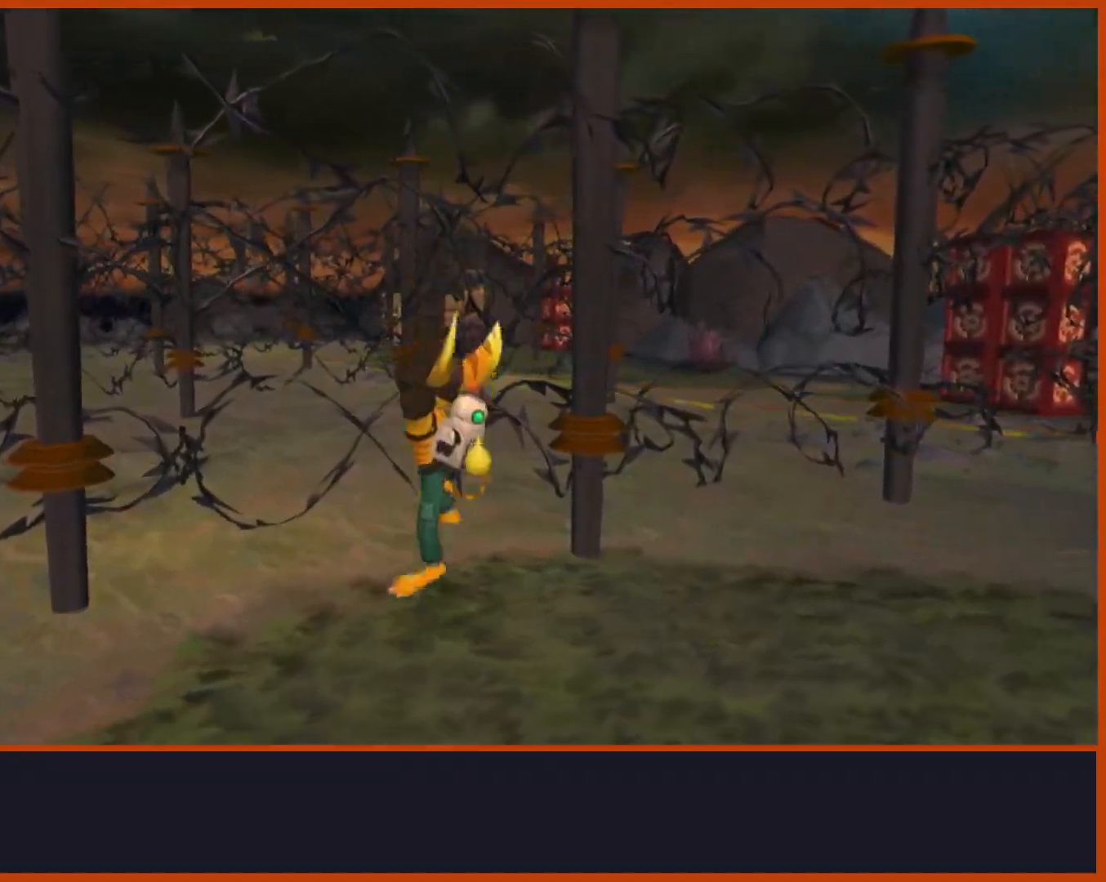
{"buttons": ["CIRCLE"], "left_stick": "up-left", "right_stick": "center", "button_events": [[150, "CROSS", "up"], [217, "CIRCLE", "down"]]}
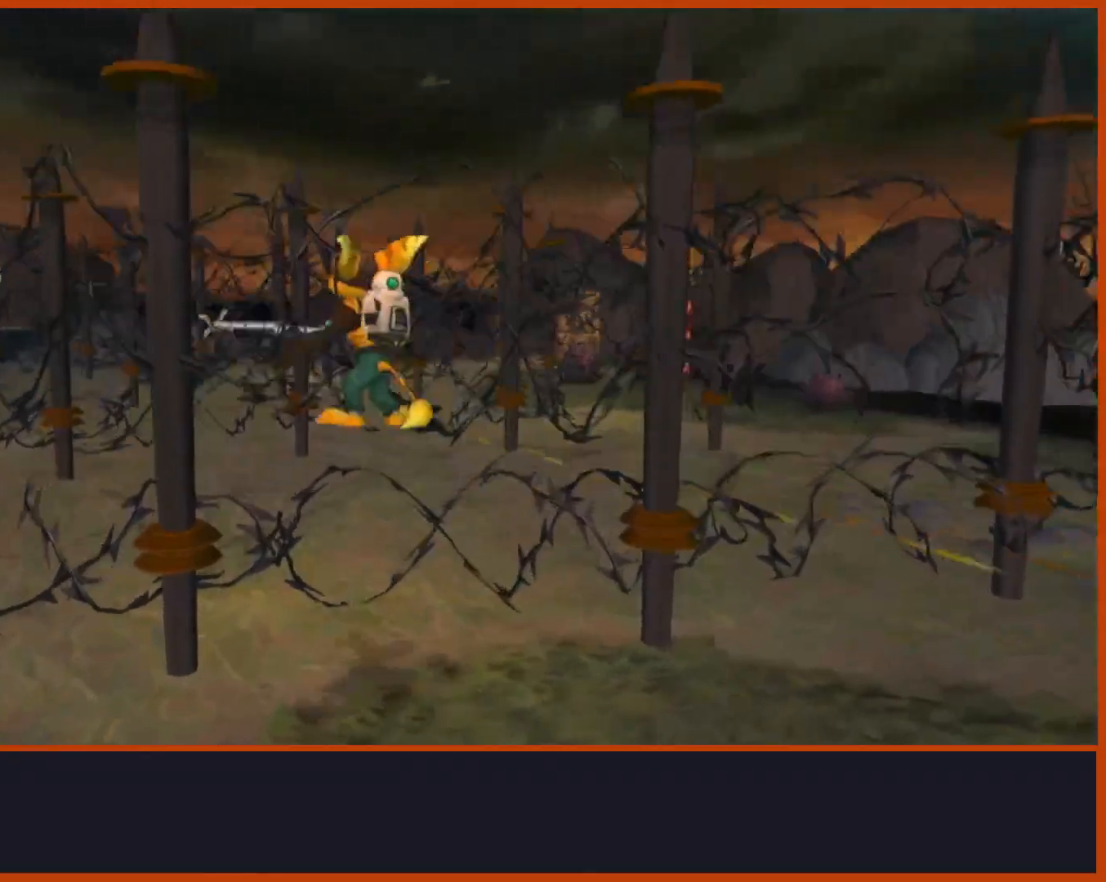
{"buttons": ["CIRCLE"], "left_stick": "up", "right_stick": "center", "button_events": []}
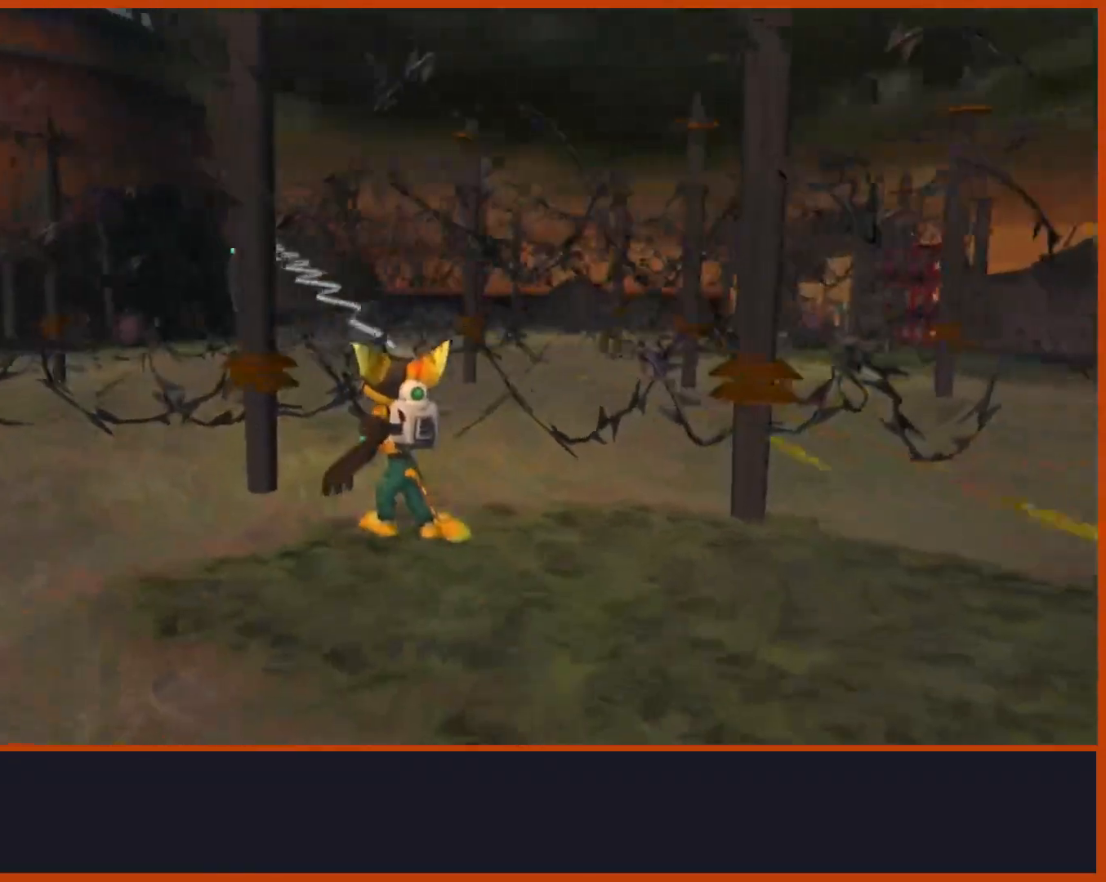
{"buttons": ["CIRCLE"], "left_stick": "up", "right_stick": "center", "button_events": []}
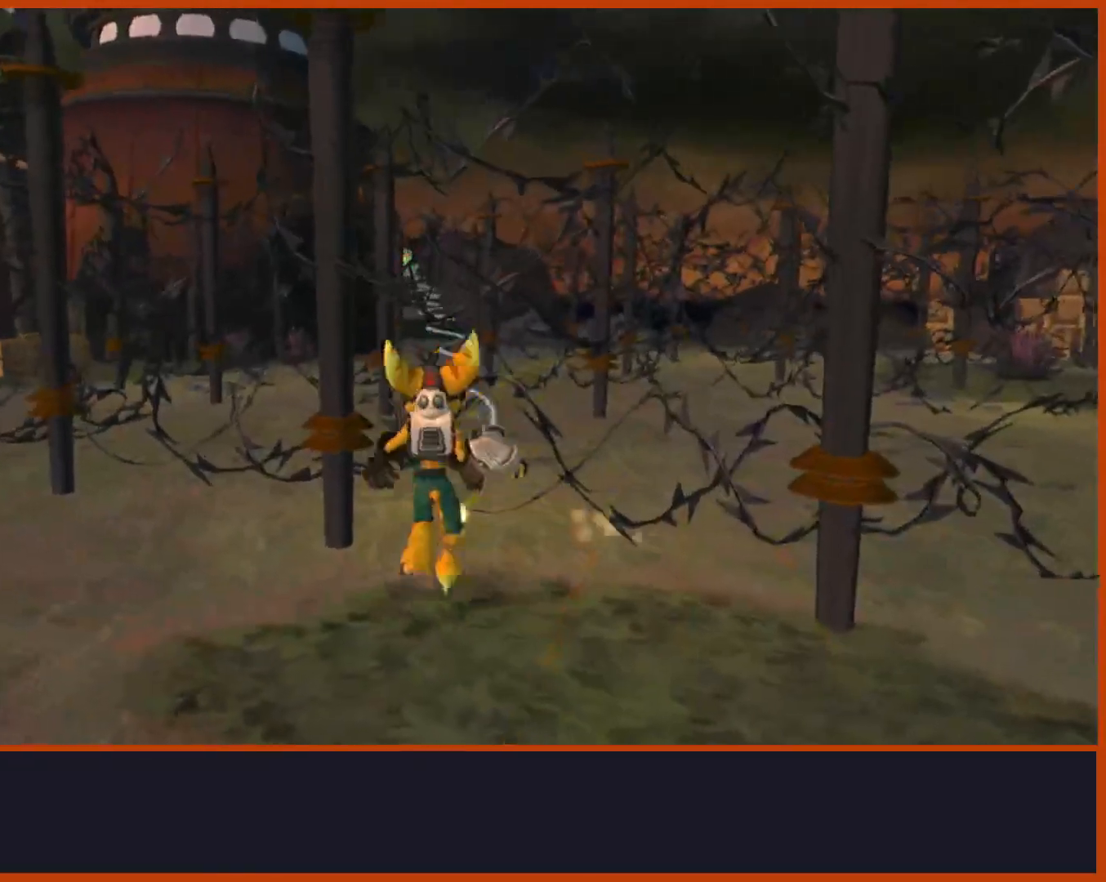
{"buttons": [], "left_stick": "right", "right_stick": "center", "button_events": [[433, "CIRCLE", "up"]]}
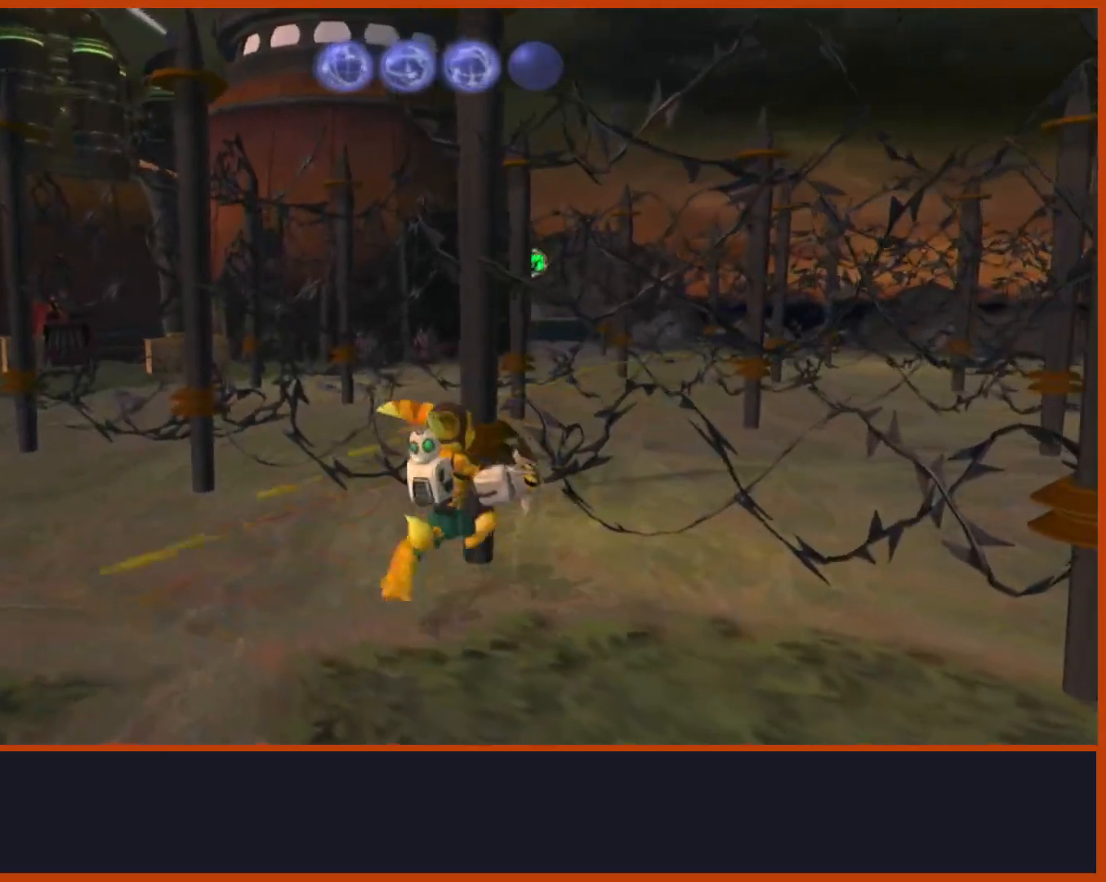
{"buttons": ["CIRCLE"], "left_stick": "up", "right_stick": "center", "button_events": [[50, "CROSS", "down"], [250, "CROSS", "up"], [300, "CIRCLE", "down"]]}
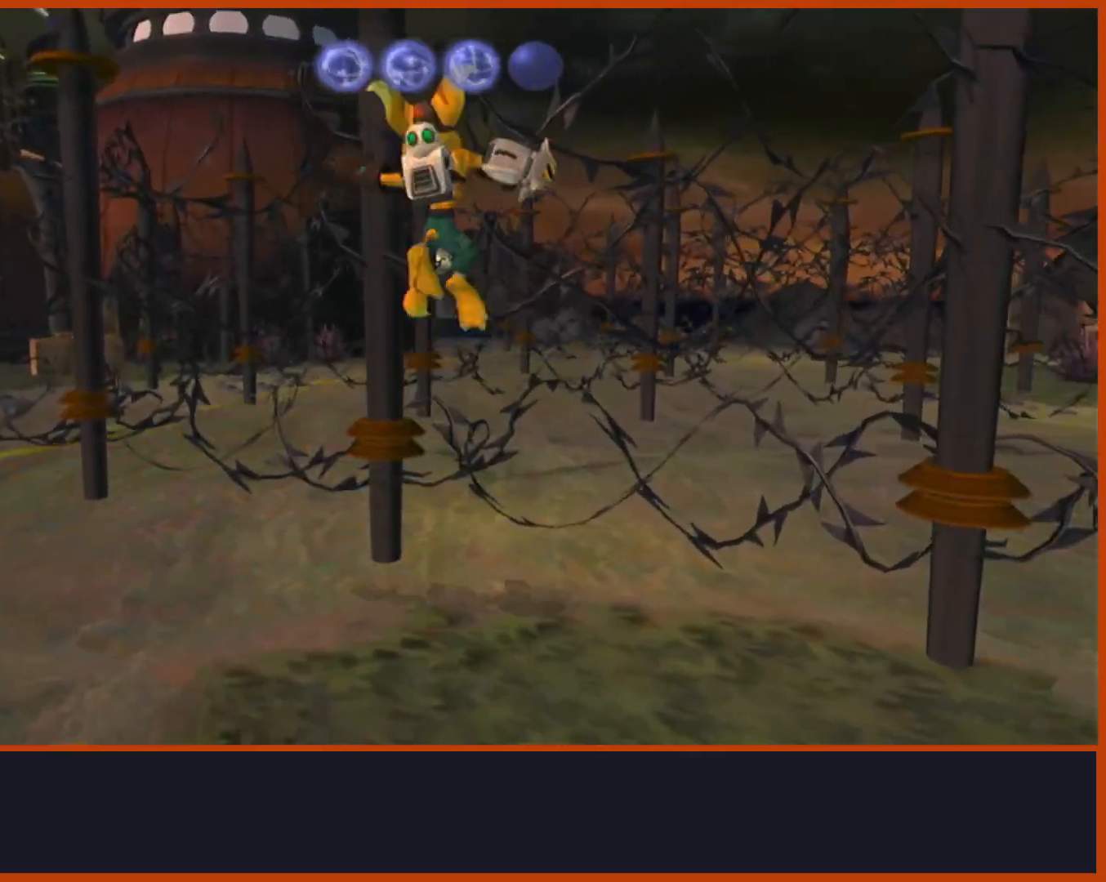
{"buttons": ["CROSS"], "left_stick": "right", "right_stick": "center", "button_events": [[250, "CIRCLE", "up"], [450, "CROSS", "down"]]}
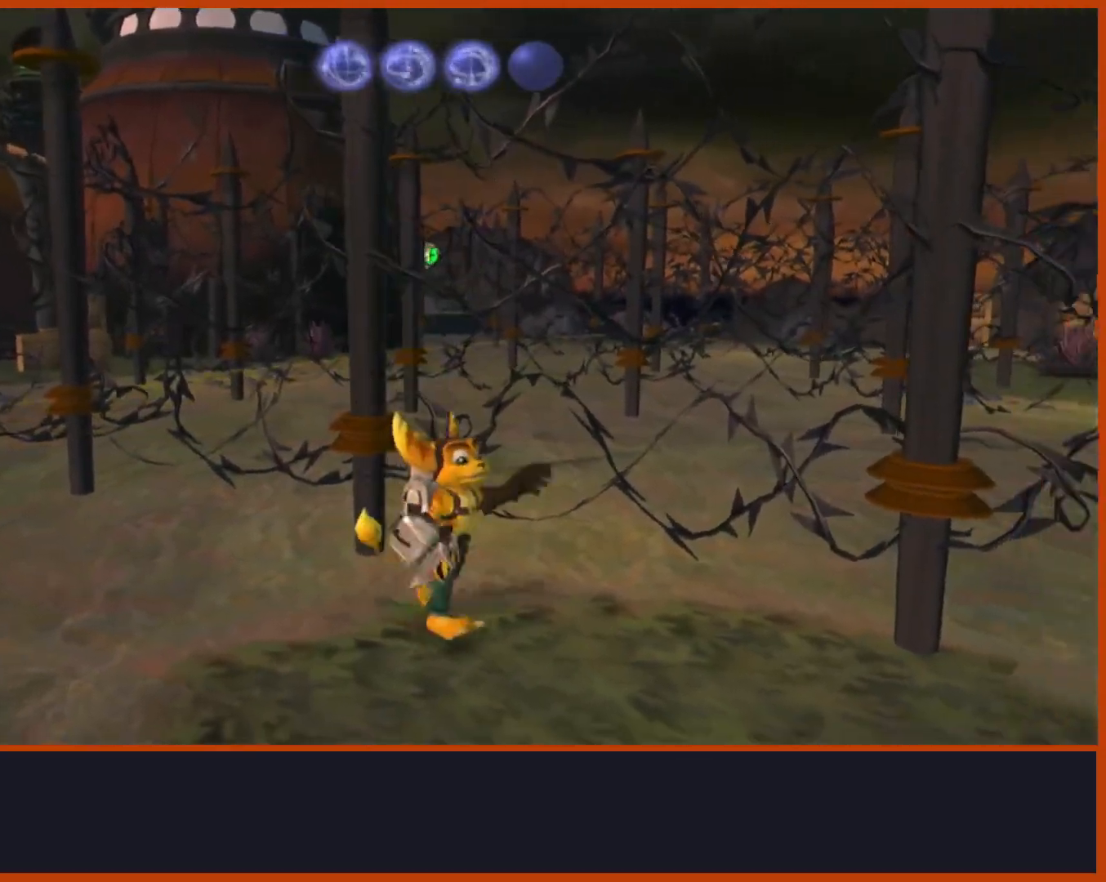
{"buttons": ["CIRCLE"], "left_stick": "up", "right_stick": "center", "button_events": [[100, "CROSS", "up"], [183, "CIRCLE", "down"]]}